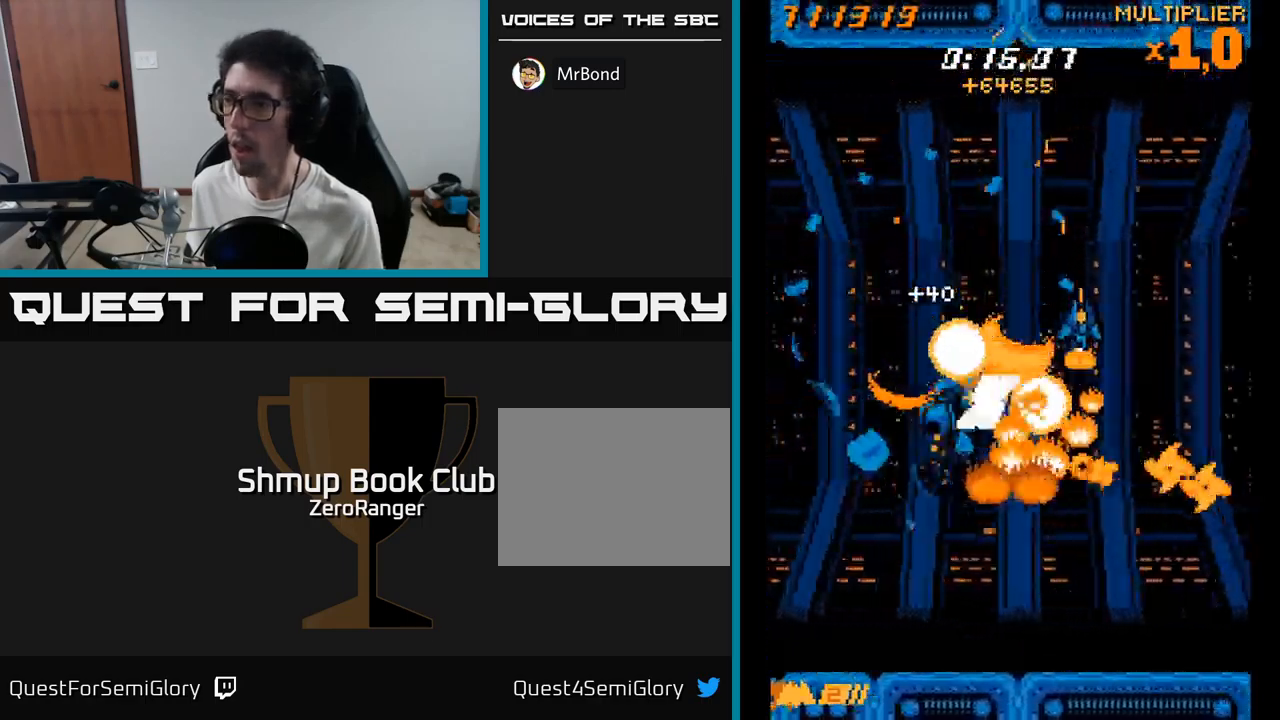
Gameplay with a controller (Xbox layout); each line is a JSON object with the inputs held at the frame after it. "events" lists button and stick changes between this image and that frame as [ms after this image, input, new state], when the widget could be followed in between. Not read: left_stick.
{"buttons": ["X", "DPAD_LEFT"], "right_stick": "center", "events": [[83, "DPAD_UP", "down"], [200, "DPAD_UP", "up"], [233, "DPAD_DOWN", "down"], [250, "DPAD_RIGHT", "up"], [300, "DPAD_LEFT", "down"], [466, "DPAD_DOWN", "up"]]}
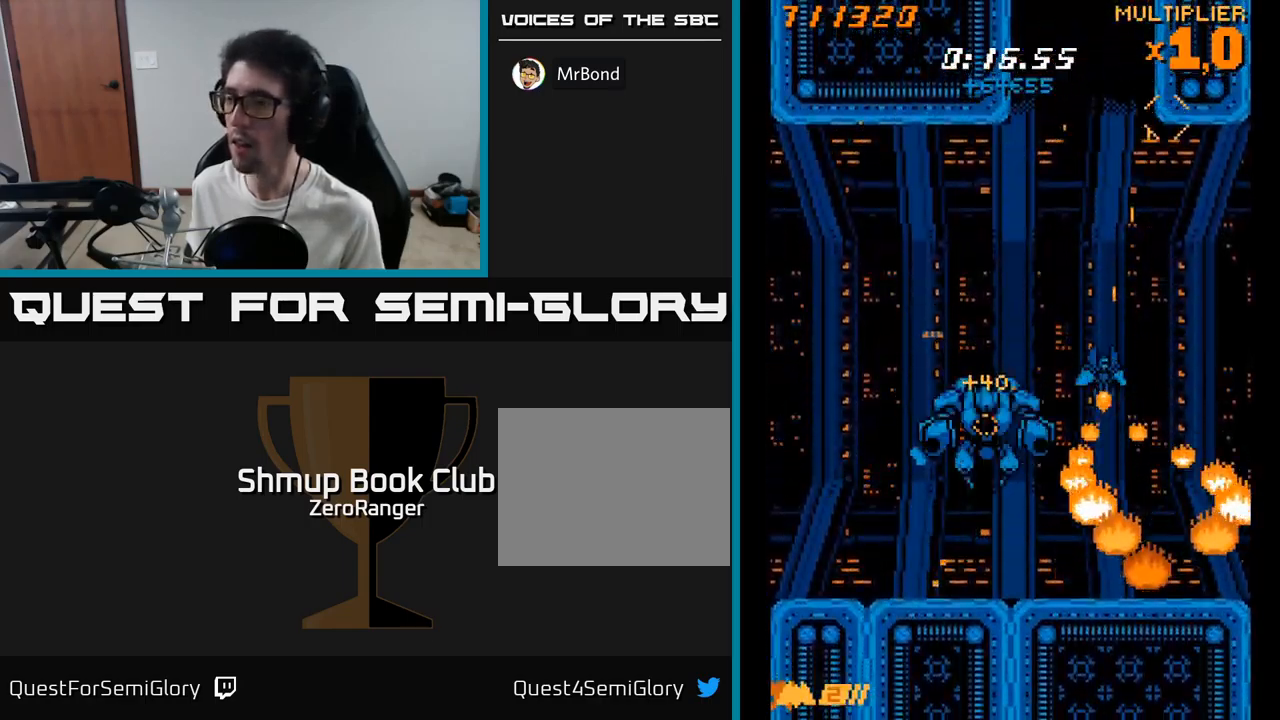
{"buttons": ["A", "DPAD_UP"], "right_stick": "center", "events": [[66, "A", "down"], [100, "X", "up"], [116, "DPAD_UP", "down"], [150, "DPAD_LEFT", "up"], [166, "DPAD_UP", "up"], [183, "DPAD_RIGHT", "down"], [250, "DPAD_UP", "down"], [300, "DPAD_RIGHT", "up"]]}
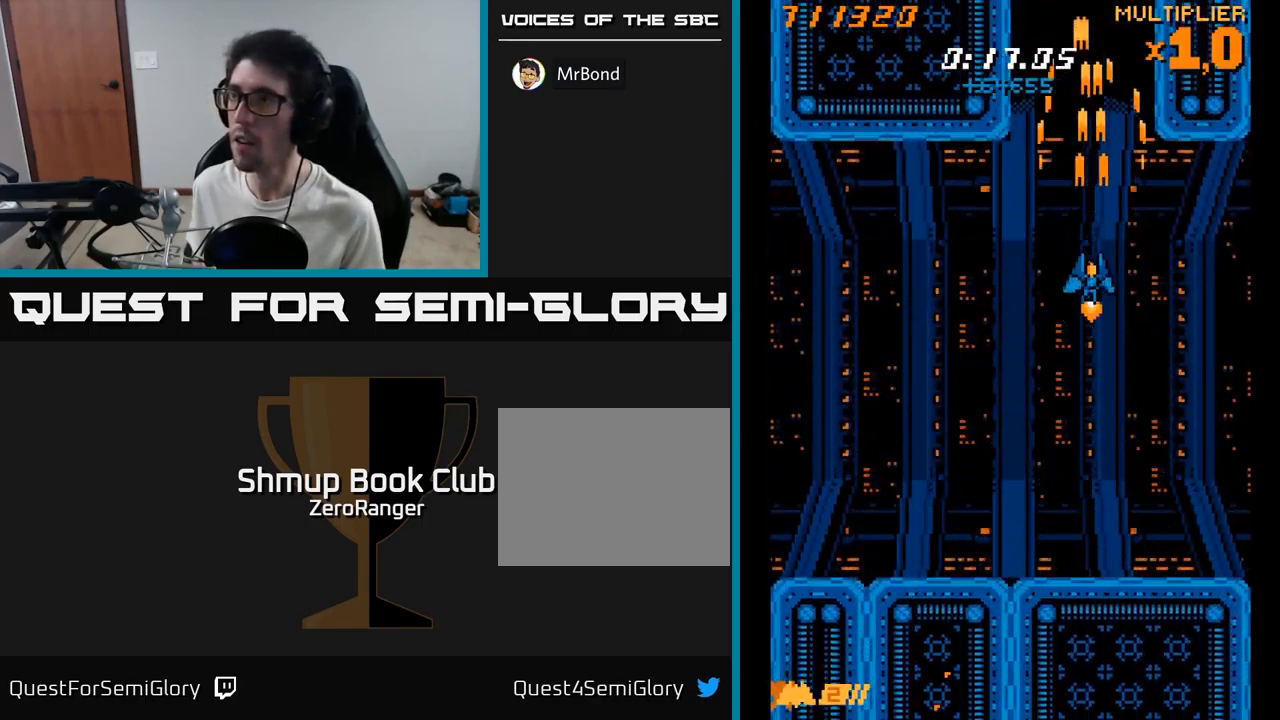
{"buttons": ["A", "DPAD_DOWN", "DPAD_LEFT"], "right_stick": "center", "events": [[100, "A", "up"], [166, "A", "down"], [266, "DPAD_UP", "up"], [400, "DPAD_LEFT", "down"], [433, "DPAD_DOWN", "down"]]}
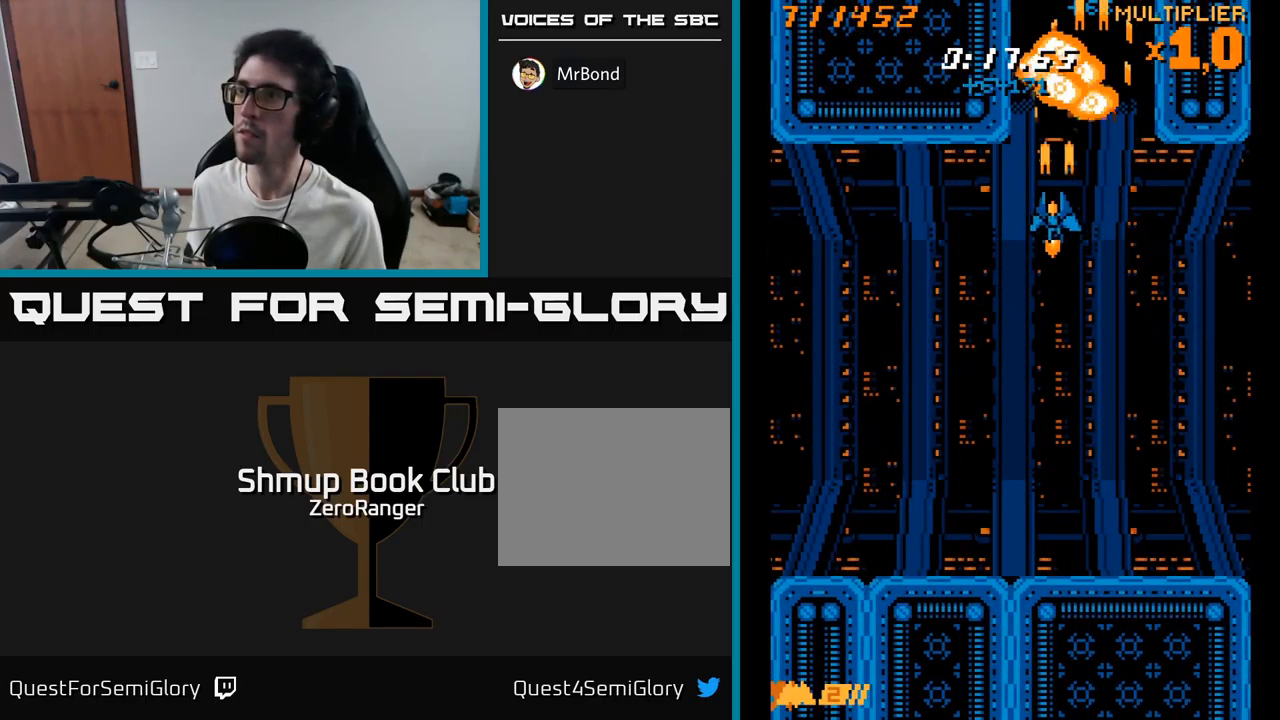
{"buttons": ["A", "DPAD_DOWN"], "right_stick": "center", "events": [[16, "DPAD_LEFT", "up"]]}
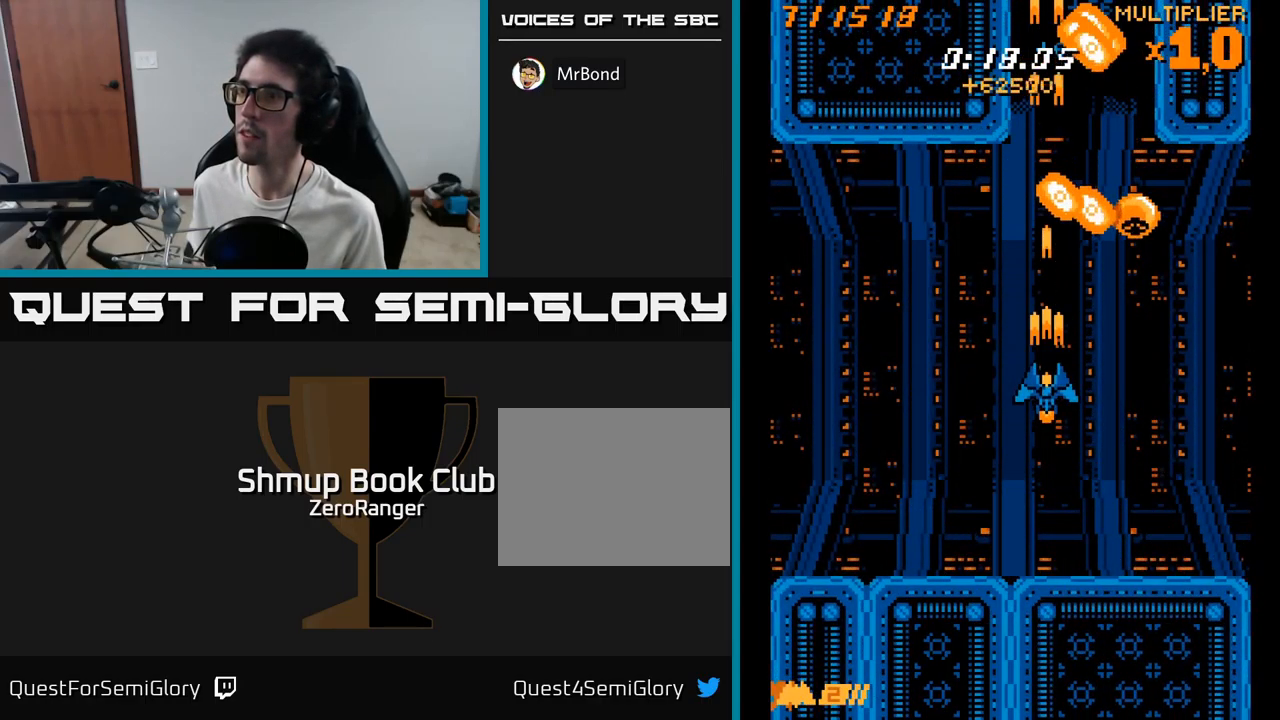
{"buttons": ["A"], "right_stick": "center", "events": [[100, "DPAD_LEFT", "down"], [183, "DPAD_DOWN", "up"], [183, "DPAD_LEFT", "up"]]}
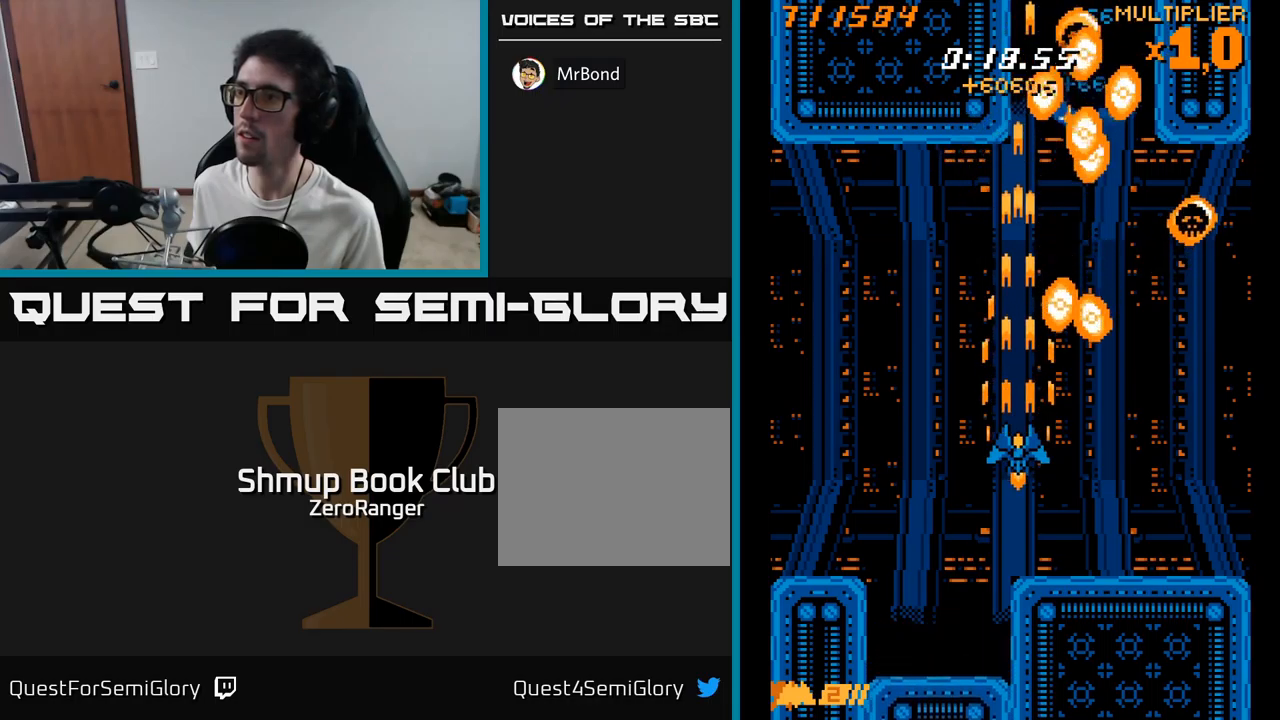
{"buttons": ["A"], "right_stick": "center", "events": [[267, "DPAD_DOWN", "down"], [333, "DPAD_LEFT", "down"], [383, "DPAD_DOWN", "up"], [500, "DPAD_LEFT", "up"]]}
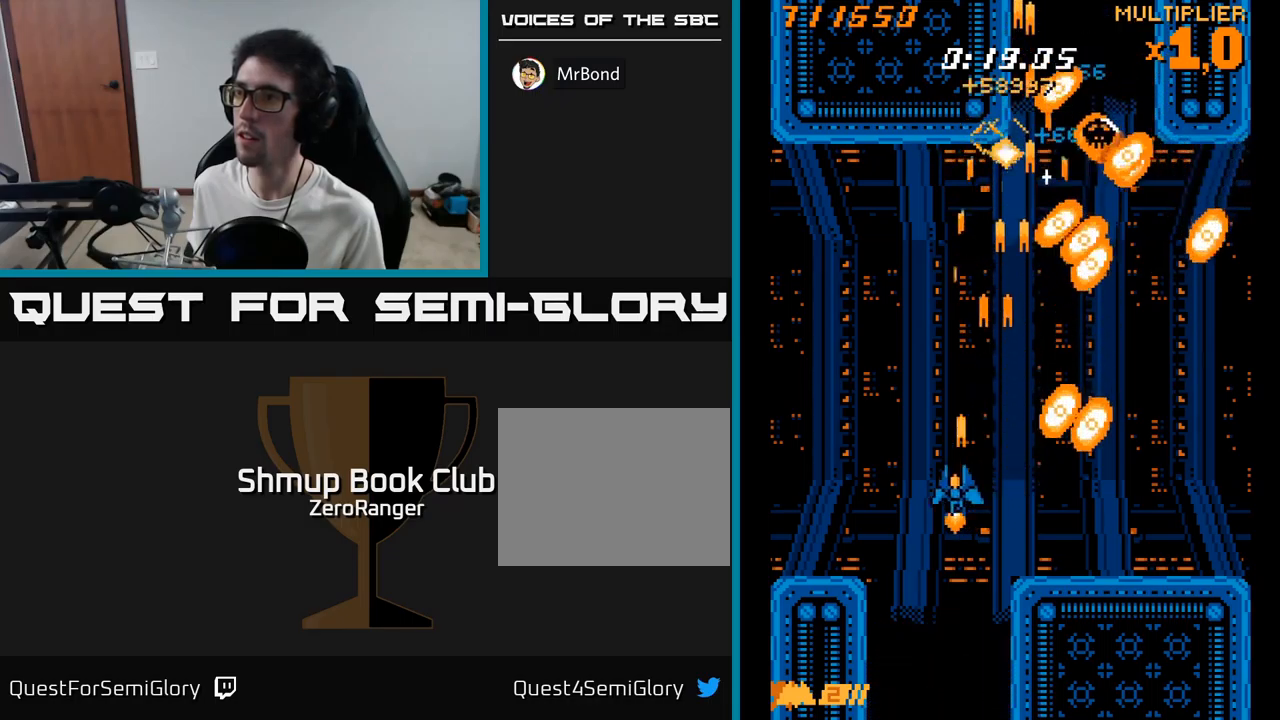
{"buttons": ["X", "DPAD_UP"], "right_stick": "center", "events": [[50, "DPAD_DOWN", "down"], [100, "DPAD_RIGHT", "down"], [167, "DPAD_RIGHT", "up"], [200, "DPAD_DOWN", "up"], [267, "DPAD_LEFT", "down"], [300, "DPAD_UP", "down"], [333, "X", "down"], [367, "A", "up"], [400, "DPAD_LEFT", "up"]]}
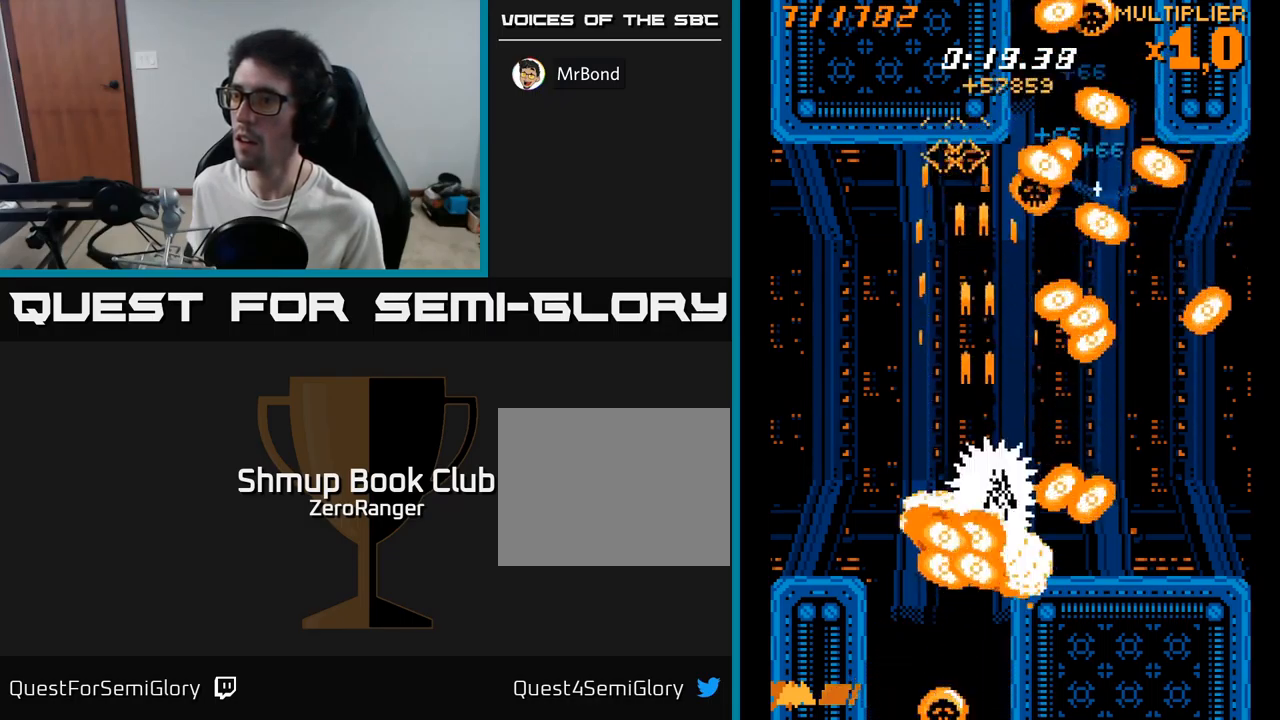
{"buttons": ["X", "DPAD_LEFT"], "right_stick": "center", "events": [[167, "DPAD_LEFT", "down"], [433, "DPAD_UP", "up"]]}
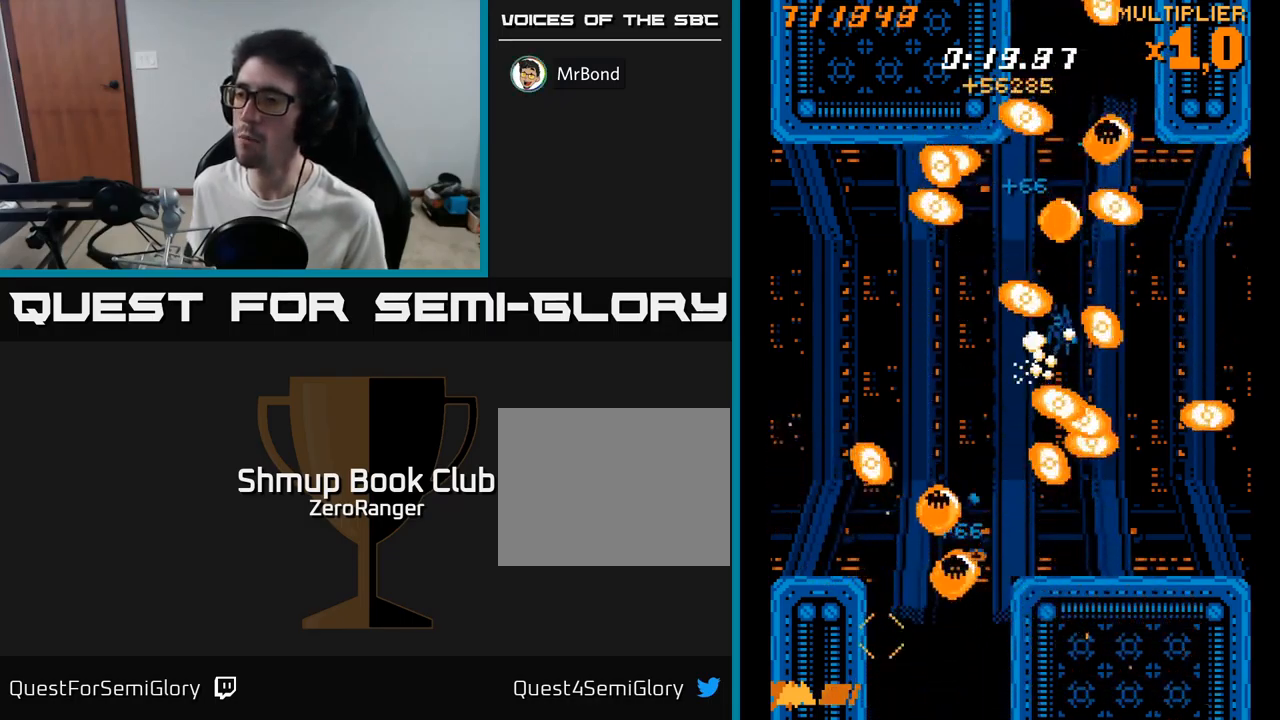
{"buttons": ["X", "DPAD_DOWN", "DPAD_LEFT"], "right_stick": "center", "events": [[100, "DPAD_DOWN", "down"]]}
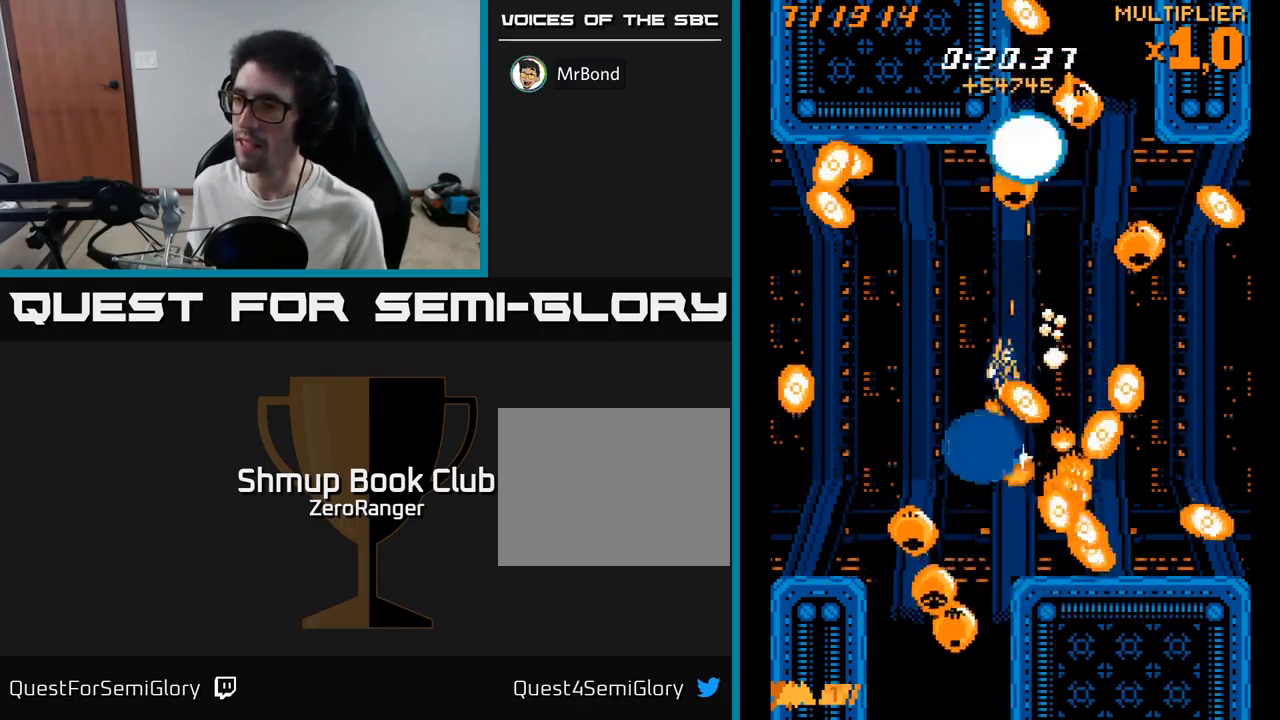
{"buttons": ["X", "DPAD_UP"], "right_stick": "center", "events": [[233, "DPAD_DOWN", "up"], [300, "DPAD_LEFT", "up"], [317, "DPAD_UP", "down"], [333, "DPAD_RIGHT", "down"], [483, "DPAD_RIGHT", "up"]]}
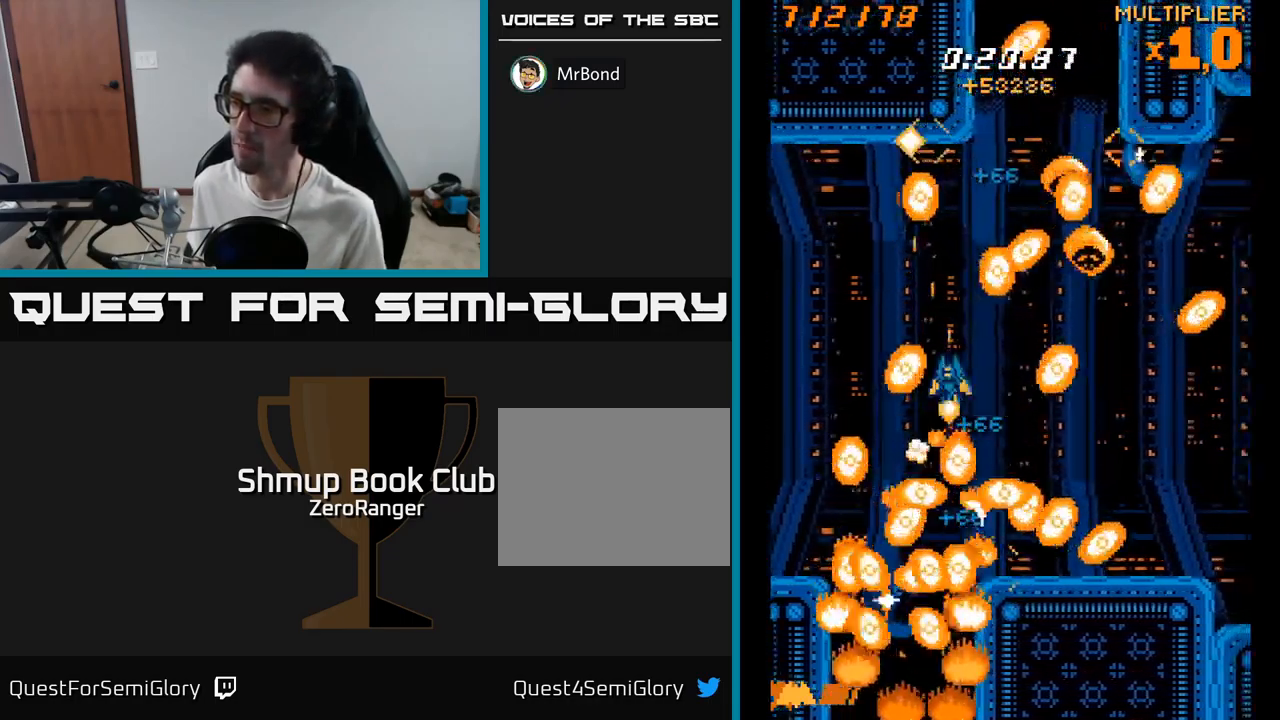
{"buttons": ["A", "DPAD_UP"], "right_stick": "center", "events": [[67, "DPAD_RIGHT", "down"], [133, "DPAD_UP", "up"], [167, "A", "down"], [200, "DPAD_DOWN", "down"], [217, "DPAD_RIGHT", "up"], [217, "X", "up"], [300, "DPAD_RIGHT", "down"], [317, "DPAD_DOWN", "up"], [467, "DPAD_UP", "down"], [500, "DPAD_RIGHT", "up"]]}
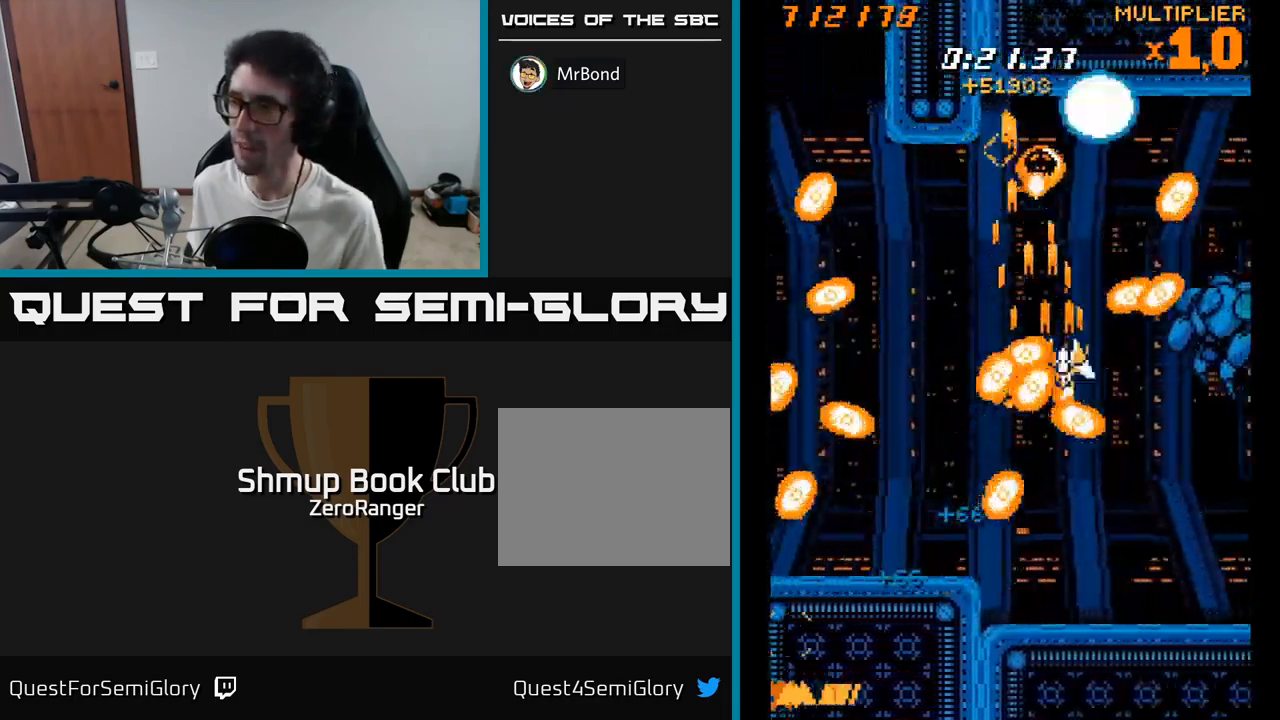
{"buttons": ["X", "DPAD_UP", "DPAD_RIGHT"], "right_stick": "center", "events": [[133, "DPAD_LEFT", "down"], [217, "DPAD_LEFT", "up"], [233, "DPAD_UP", "up"], [250, "DPAD_RIGHT", "down"], [317, "DPAD_UP", "down"], [350, "X", "down"], [400, "A", "up"], [417, "DPAD_UP", "up"], [483, "DPAD_UP", "down"]]}
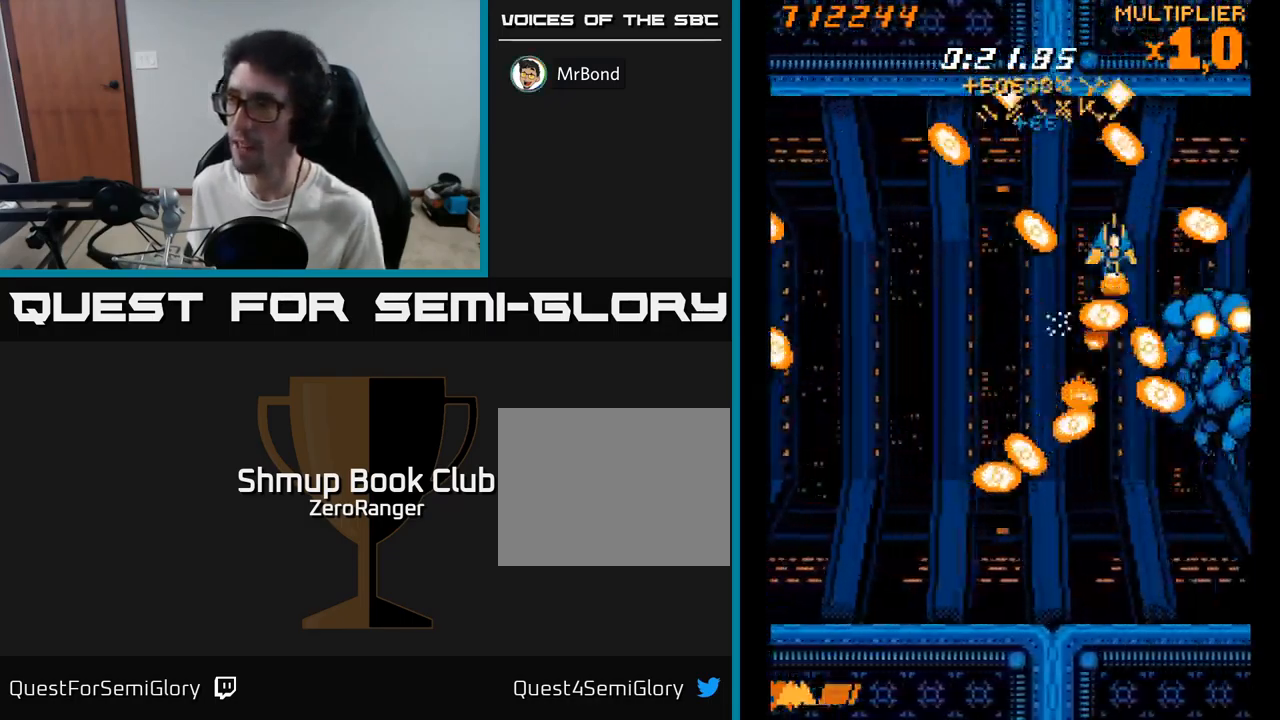
{"buttons": ["X", "DPAD_DOWN", "DPAD_LEFT"], "right_stick": "center", "events": [[33, "DPAD_RIGHT", "up"], [183, "DPAD_UP", "up"], [317, "DPAD_LEFT", "down"], [467, "DPAD_DOWN", "down"]]}
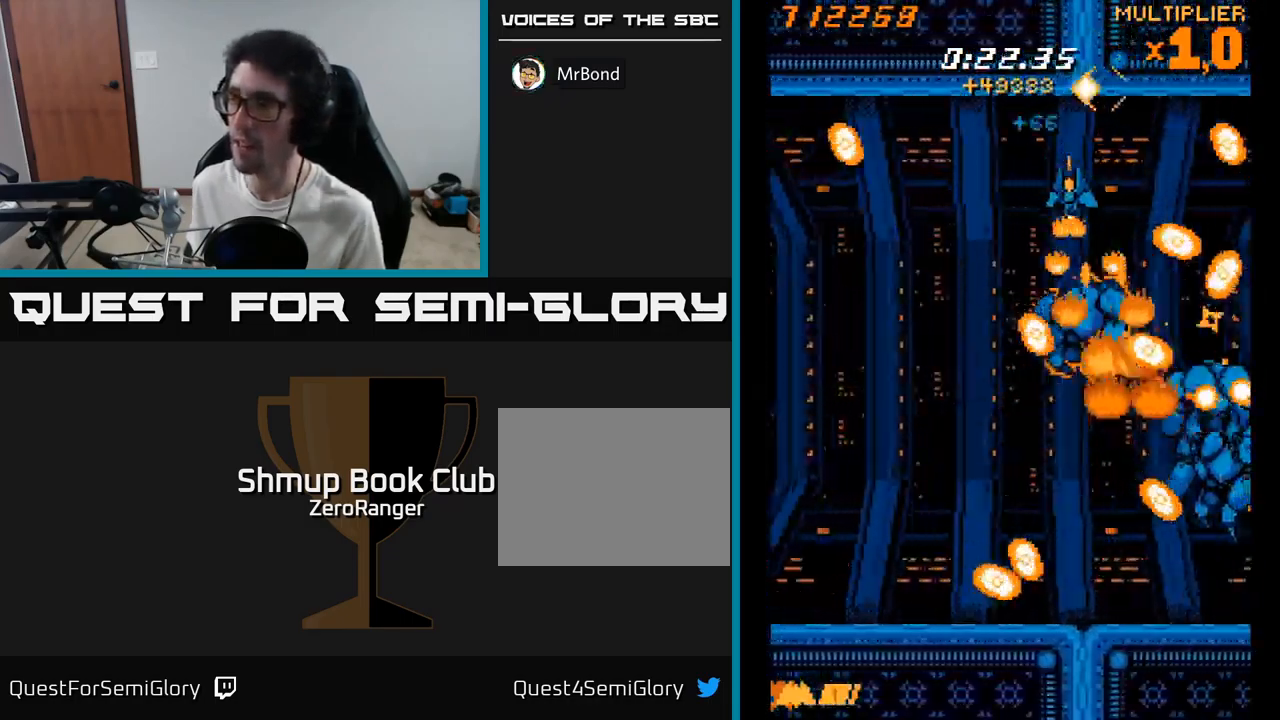
{"buttons": ["X", "DPAD_DOWN"], "right_stick": "center", "events": [[233, "DPAD_DOWN", "up"], [283, "DPAD_UP", "down"], [417, "DPAD_LEFT", "up"], [417, "DPAD_UP", "up"], [467, "DPAD_DOWN", "down"]]}
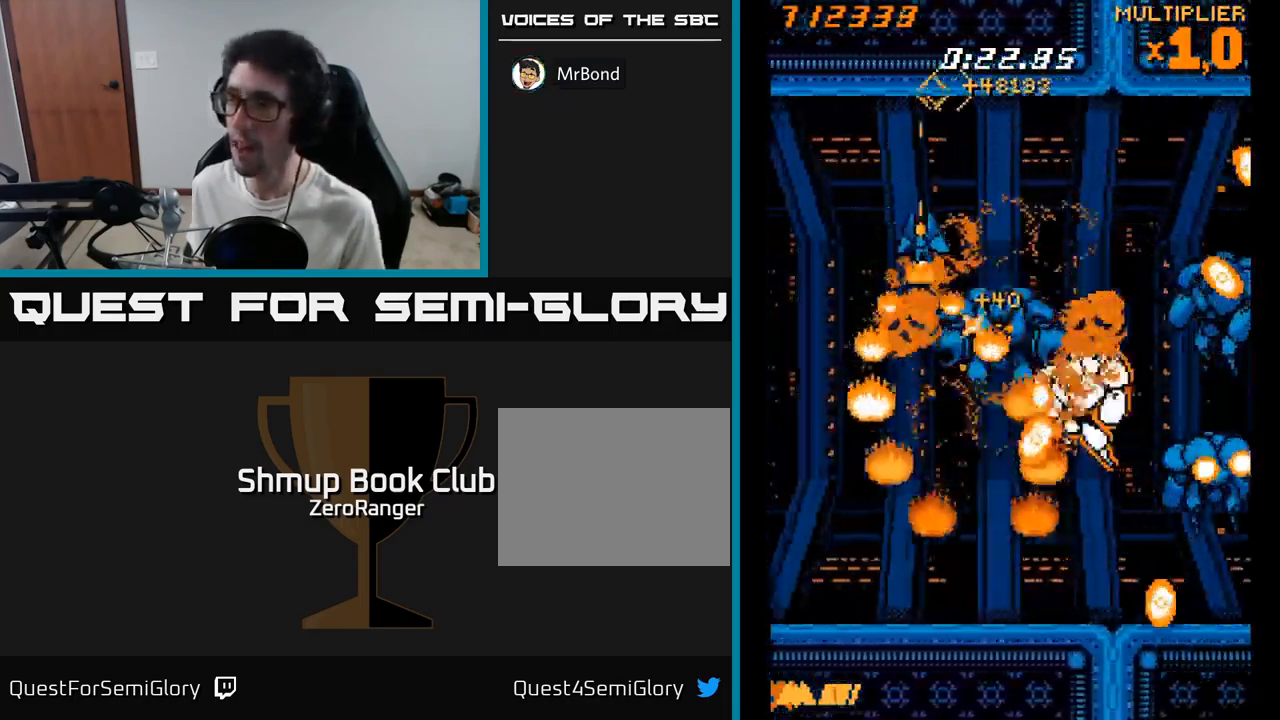
{"buttons": ["X", "DPAD_UP", "DPAD_LEFT"], "right_stick": "center", "events": [[17, "DPAD_RIGHT", "down"], [100, "DPAD_RIGHT", "up"], [133, "DPAD_LEFT", "down"], [167, "DPAD_DOWN", "up"], [417, "DPAD_UP", "down"]]}
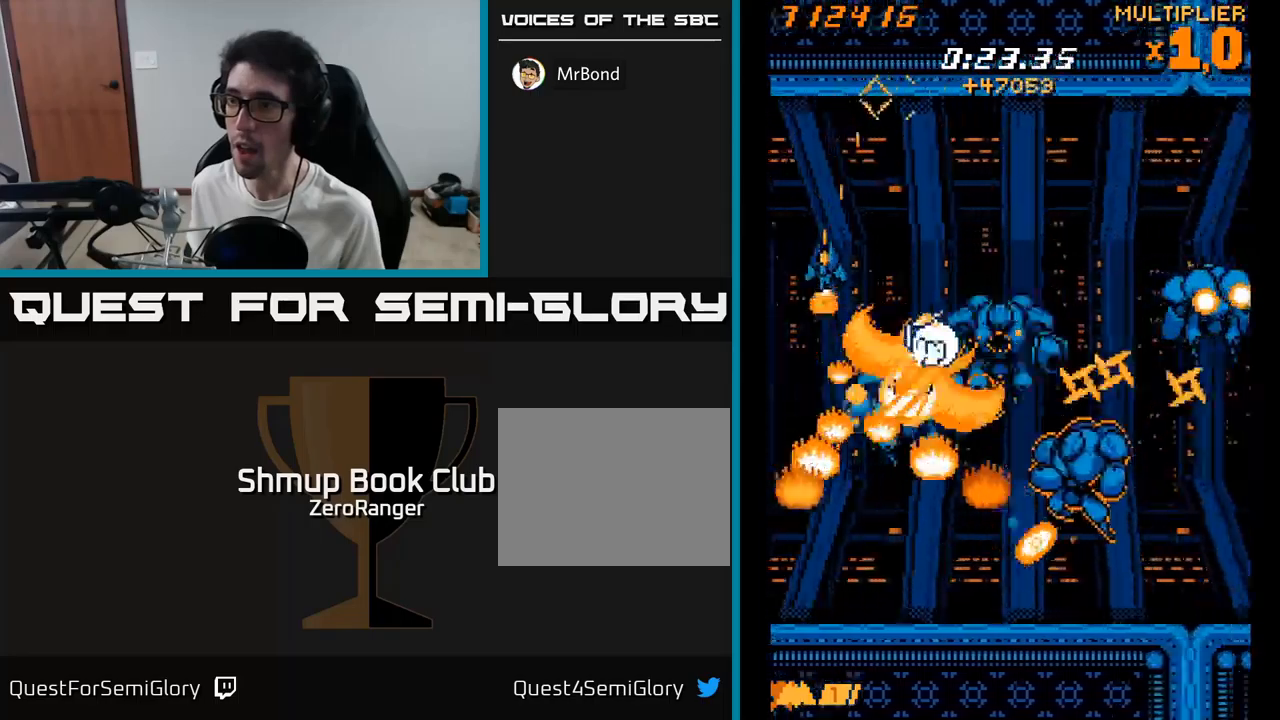
{"buttons": ["X", "DPAD_LEFT"], "right_stick": "center", "events": [[50, "DPAD_LEFT", "up"], [84, "DPAD_RIGHT", "down"], [84, "DPAD_UP", "up"], [167, "DPAD_DOWN", "down"], [184, "DPAD_RIGHT", "up"], [217, "DPAD_LEFT", "down"], [434, "DPAD_DOWN", "up"]]}
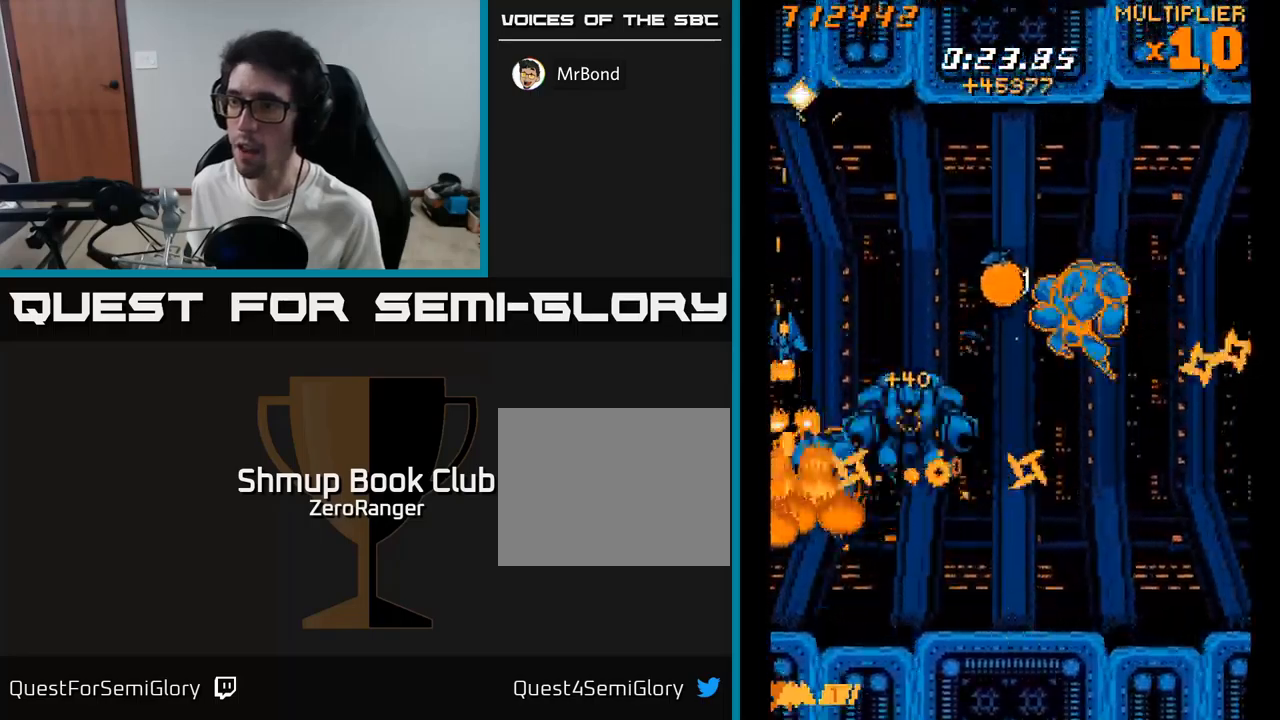
{"buttons": ["X", "DPAD_LEFT"], "right_stick": "center", "events": [[17, "DPAD_UP", "down"], [67, "DPAD_LEFT", "up"], [300, "DPAD_RIGHT", "down"], [367, "DPAD_UP", "up"], [417, "DPAD_RIGHT", "up"], [467, "DPAD_LEFT", "down"]]}
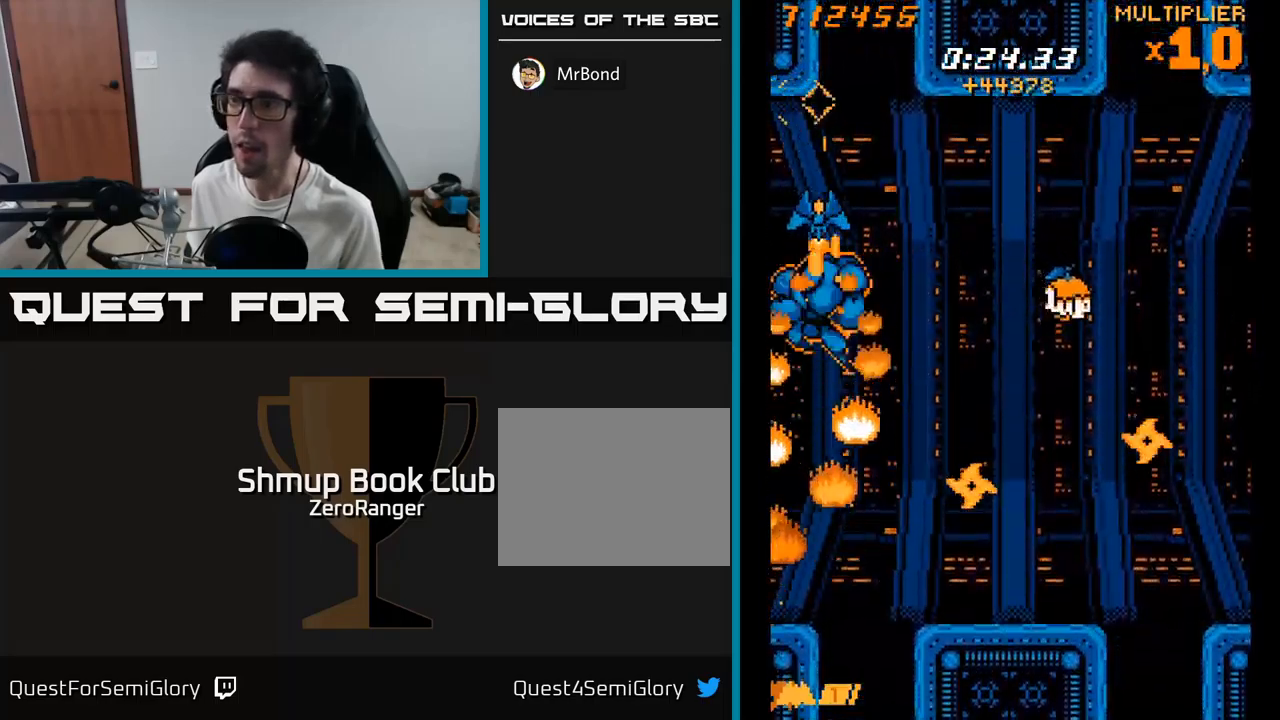
{"buttons": ["A", "DPAD_DOWN", "DPAD_RIGHT"], "right_stick": "center", "events": [[117, "DPAD_DOWN", "down"], [134, "DPAD_LEFT", "up"], [184, "DPAD_RIGHT", "down"], [200, "DPAD_DOWN", "up"], [300, "DPAD_DOWN", "down"], [384, "A", "down"], [450, "X", "up"]]}
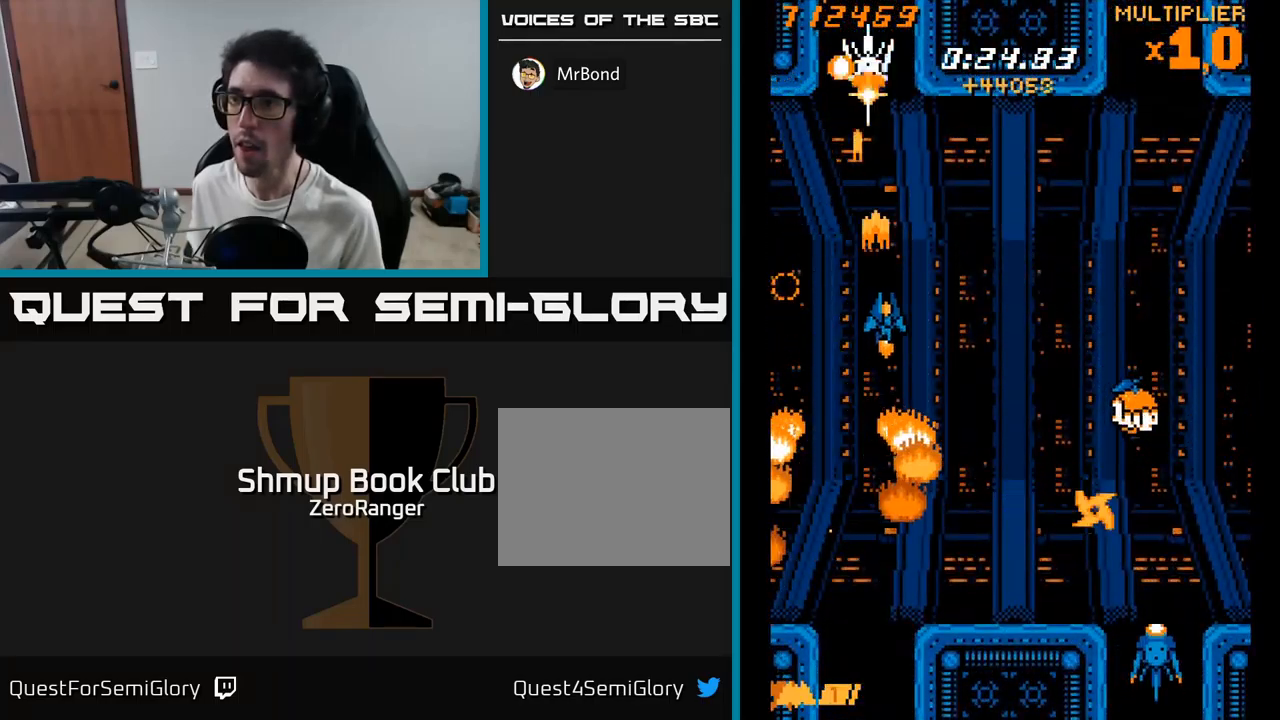
{"buttons": ["A"], "right_stick": "center", "events": [[34, "DPAD_RIGHT", "up"], [84, "DPAD_LEFT", "down"], [200, "DPAD_LEFT", "up"], [350, "DPAD_DOWN", "up"]]}
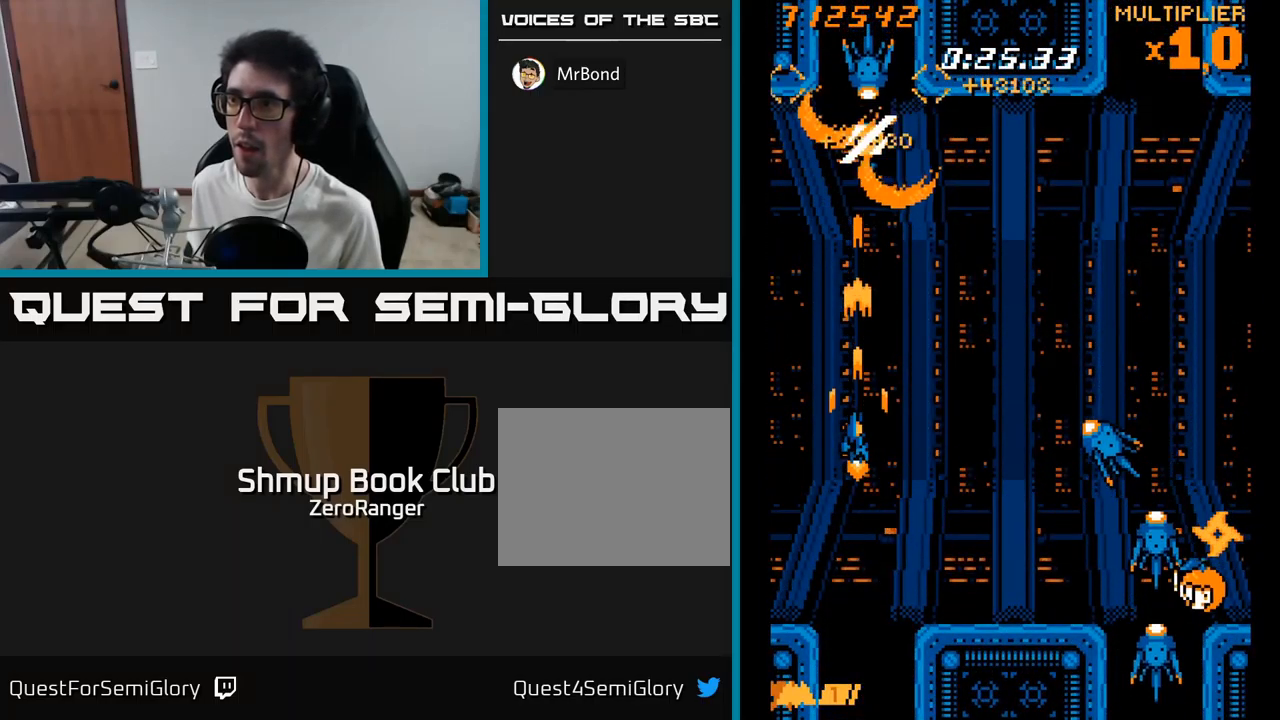
{"buttons": ["A", "DPAD_UP"], "right_stick": "center", "events": [[367, "DPAD_UP", "down"]]}
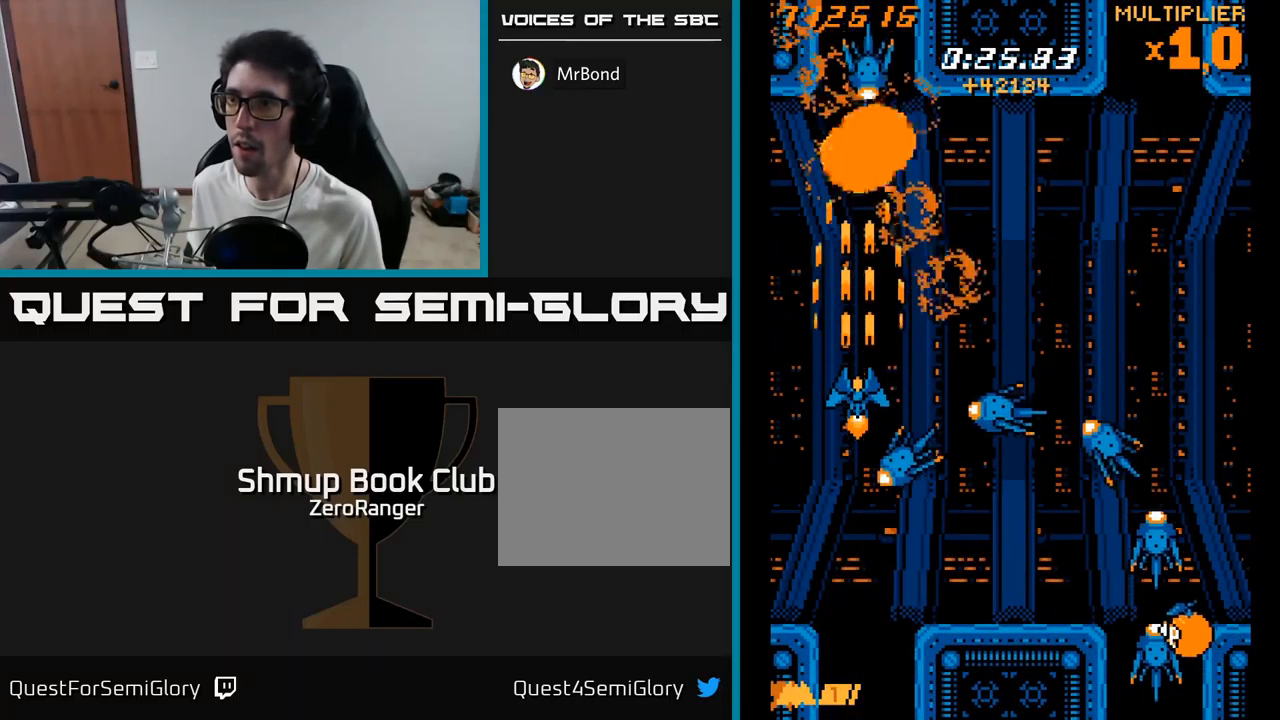
{"buttons": ["X", "DPAD_DOWN", "DPAD_RIGHT"], "right_stick": "center", "events": [[17, "DPAD_RIGHT", "down"], [17, "DPAD_UP", "up"], [17, "X", "down"], [67, "A", "up"], [100, "DPAD_UP", "down"], [384, "DPAD_UP", "up"], [450, "DPAD_DOWN", "down"]]}
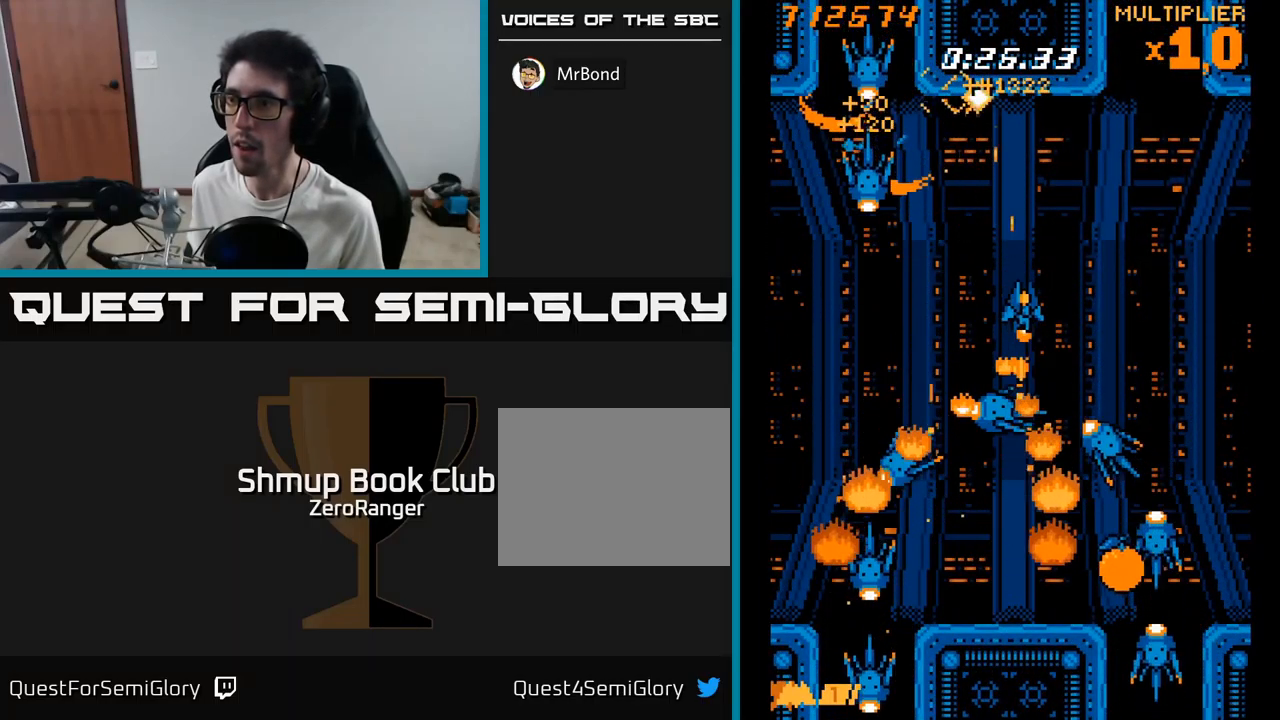
{"buttons": ["X", "DPAD_DOWN"], "right_stick": "center", "events": [[67, "DPAD_DOWN", "up"], [84, "DPAD_RIGHT", "up"], [100, "DPAD_UP", "down"], [200, "DPAD_LEFT", "down"], [200, "DPAD_UP", "up"], [267, "DPAD_DOWN", "down"], [450, "DPAD_LEFT", "up"]]}
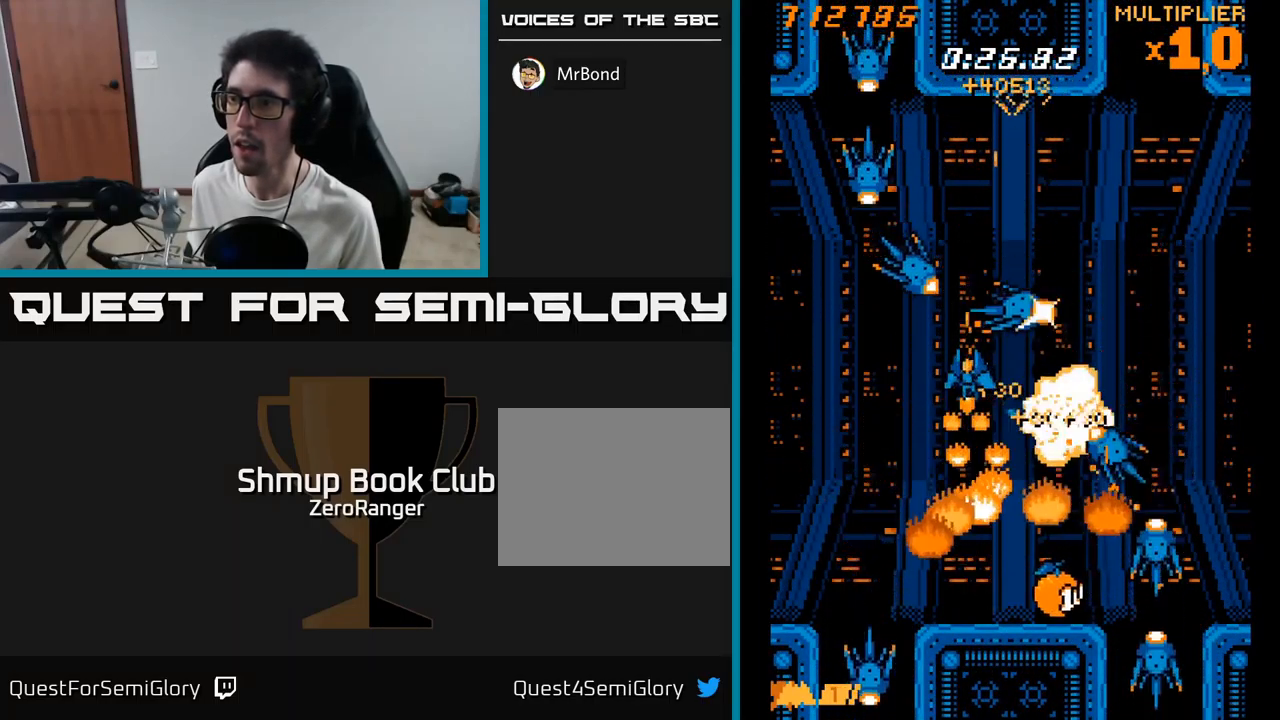
{"buttons": ["A", "X", "DPAD_DOWN"], "right_stick": "center", "events": [[484, "A", "down"]]}
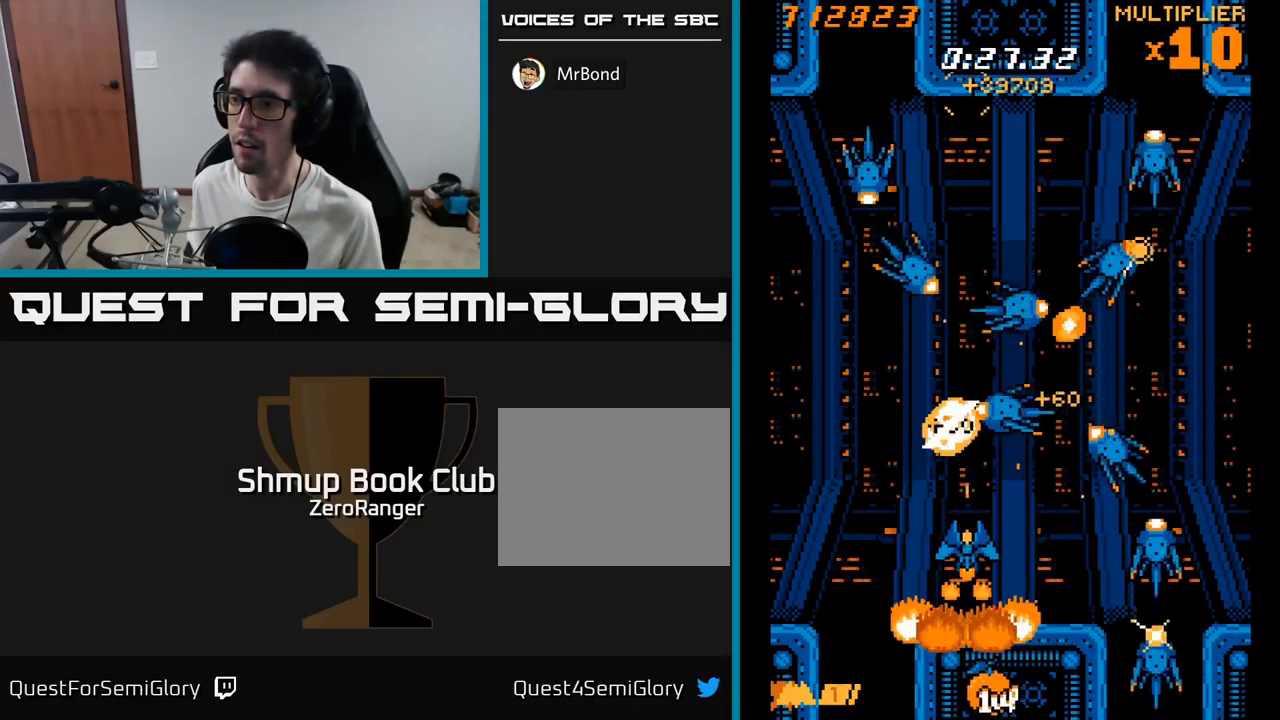
{"buttons": ["A", "DPAD_DOWN", "DPAD_LEFT"], "right_stick": "center", "events": [[34, "X", "up"], [234, "DPAD_LEFT", "down"], [250, "DPAD_DOWN", "up"], [384, "DPAD_LEFT", "up"], [450, "DPAD_DOWN", "down"], [500, "DPAD_LEFT", "down"]]}
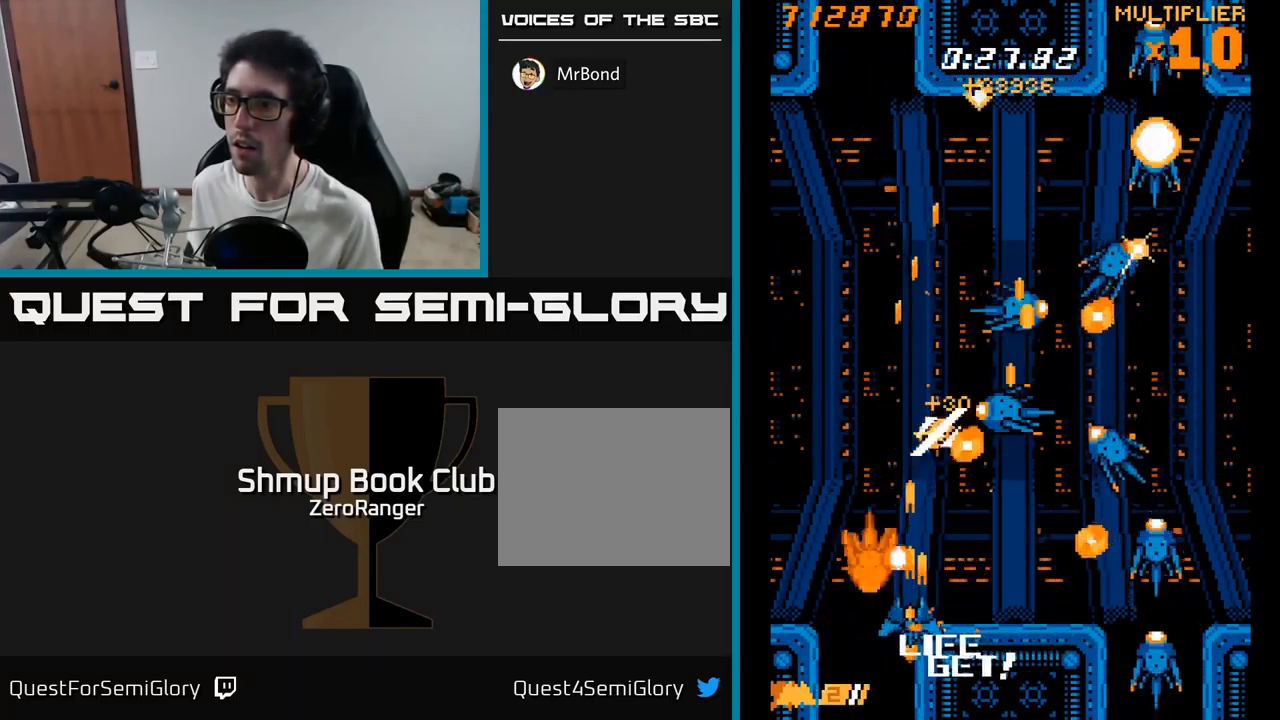
{"buttons": ["A", "DPAD_LEFT"], "right_stick": "center", "events": [[34, "DPAD_DOWN", "up"], [117, "DPAD_LEFT", "up"], [134, "DPAD_DOWN", "down"], [134, "DPAD_RIGHT", "down"], [150, "DPAD_DOWN", "up"], [267, "DPAD_RIGHT", "up"], [267, "DPAD_UP", "down"], [334, "DPAD_LEFT", "down"], [383, "DPAD_UP", "up"]]}
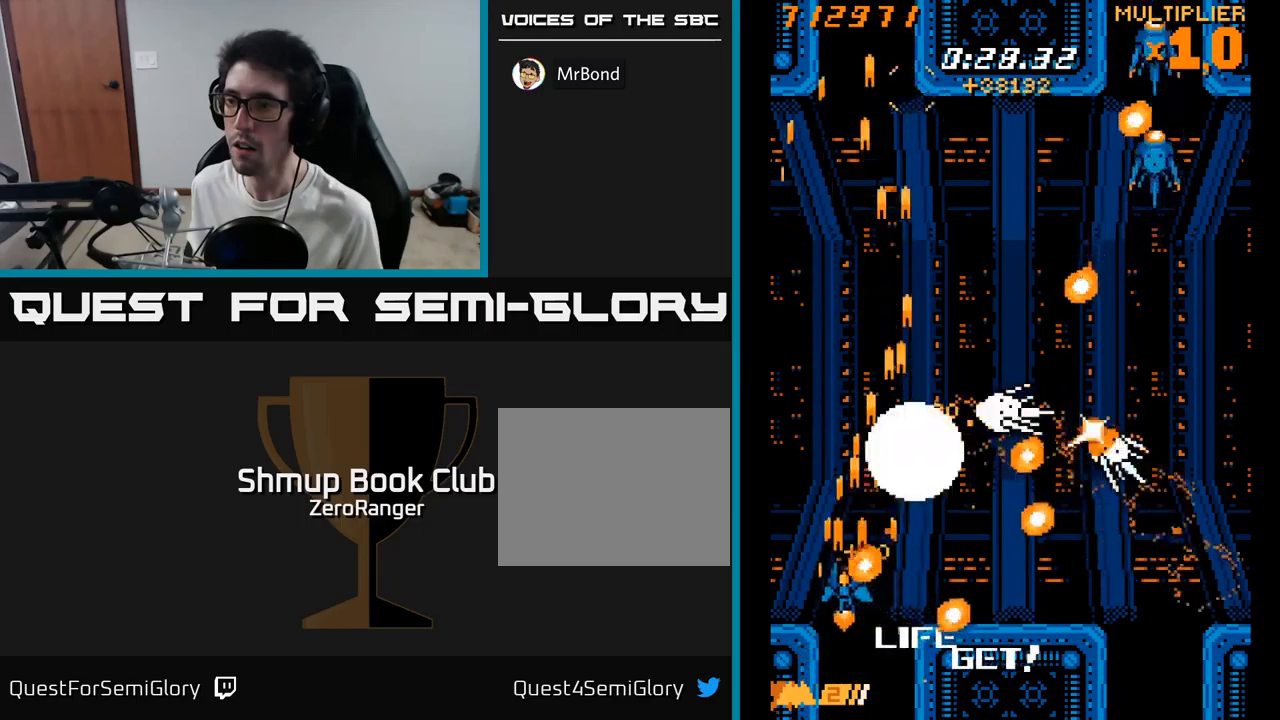
{"buttons": ["X", "DPAD_UP"], "right_stick": "center", "events": [[66, "DPAD_UP", "down"], [150, "DPAD_LEFT", "up"], [250, "DPAD_RIGHT", "down"], [300, "X", "down"], [316, "DPAD_RIGHT", "up"], [333, "A", "up"]]}
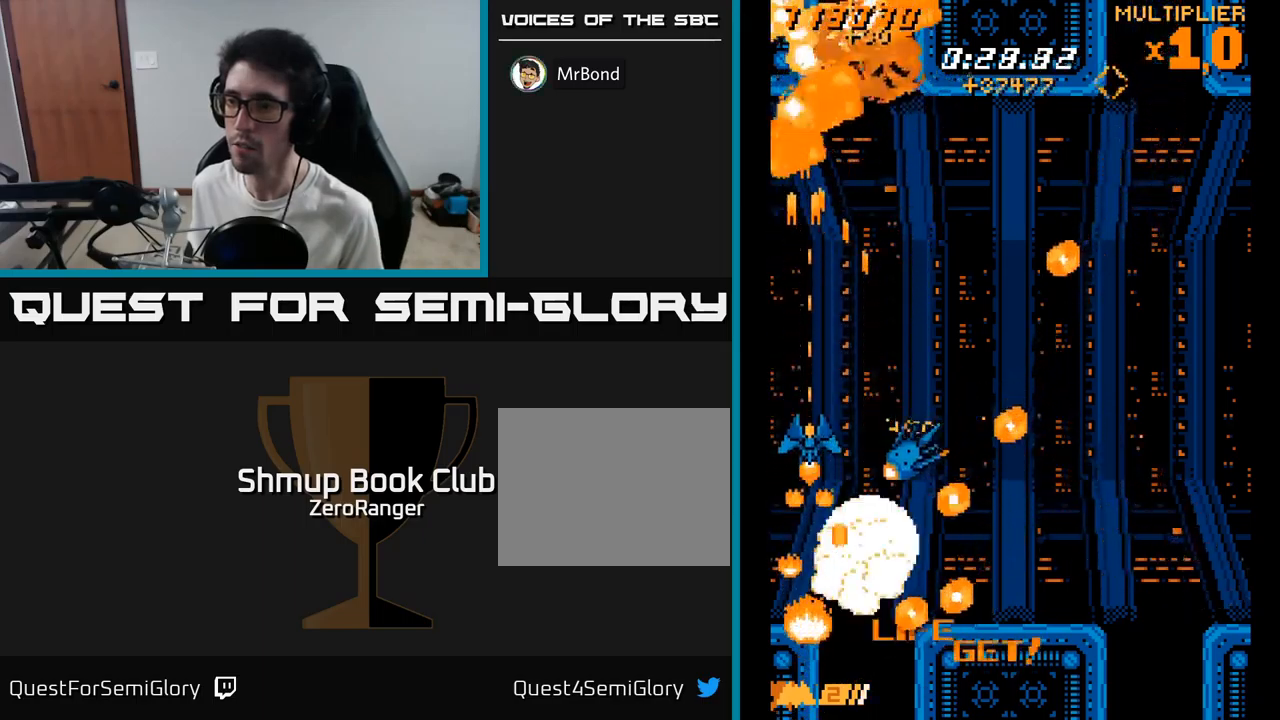
{"buttons": ["X", "DPAD_UP"], "right_stick": "center", "events": [[183, "DPAD_UP", "up"], [216, "DPAD_RIGHT", "down"], [233, "DPAD_DOWN", "down"], [333, "DPAD_DOWN", "up"], [383, "DPAD_RIGHT", "up"], [383, "DPAD_UP", "down"]]}
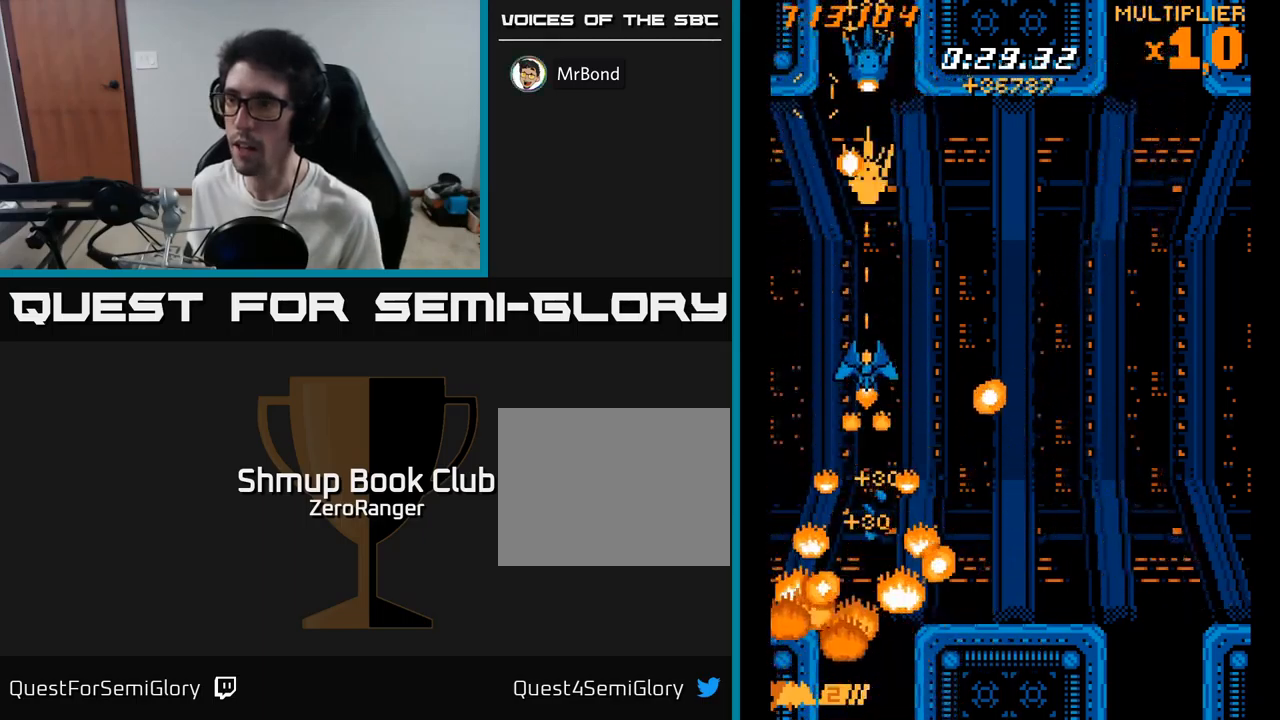
{"buttons": ["A", "DPAD_UP"], "right_stick": "center", "events": [[116, "A", "down"], [133, "X", "up"], [150, "DPAD_UP", "up"], [166, "DPAD_DOWN", "down"], [183, "DPAD_LEFT", "down"], [250, "DPAD_LEFT", "up"], [350, "DPAD_DOWN", "up"], [416, "DPAD_UP", "down"]]}
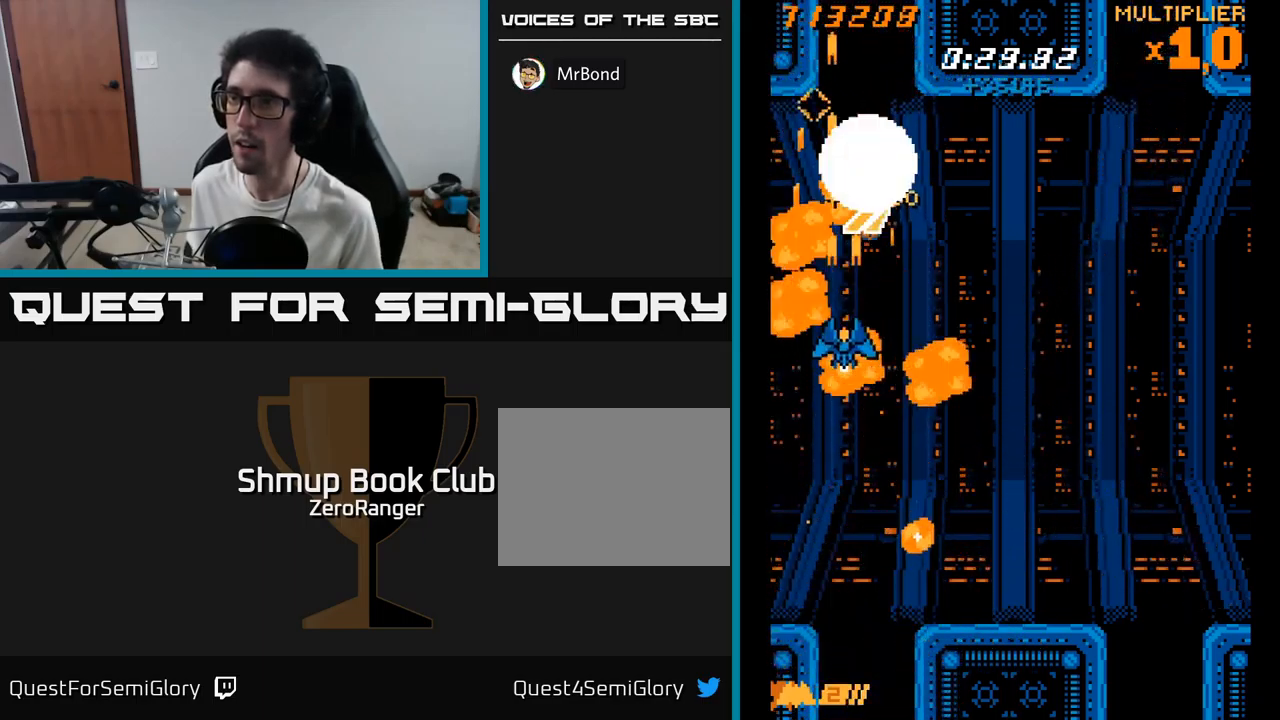
{"buttons": ["A", "DPAD_DOWN"], "right_stick": "center", "events": [[116, "DPAD_UP", "up"], [166, "DPAD_RIGHT", "down"], [250, "DPAD_RIGHT", "up"], [416, "DPAD_DOWN", "down"]]}
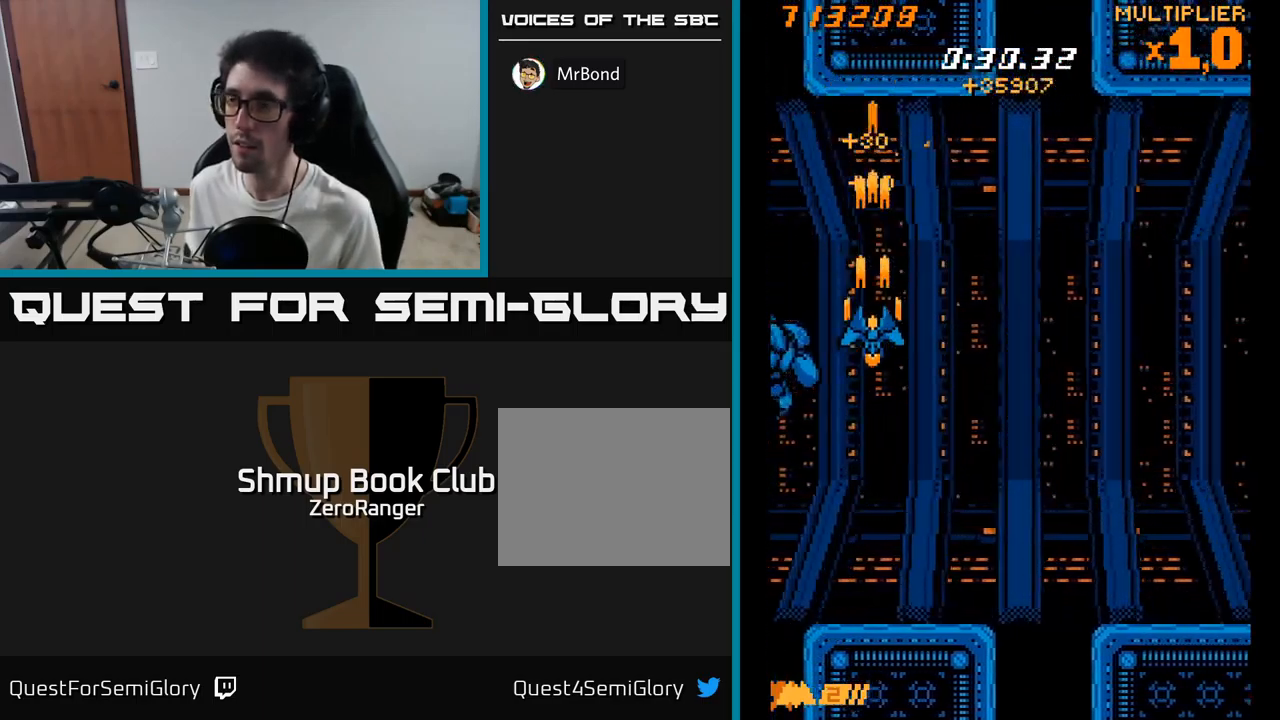
{"buttons": ["X"], "right_stick": "center", "events": [[83, "DPAD_DOWN", "up"], [83, "DPAD_LEFT", "down"], [133, "DPAD_UP", "down"], [133, "X", "down"], [150, "DPAD_LEFT", "up"], [166, "A", "up"], [316, "DPAD_LEFT", "down"], [366, "DPAD_UP", "up"], [416, "DPAD_LEFT", "up"]]}